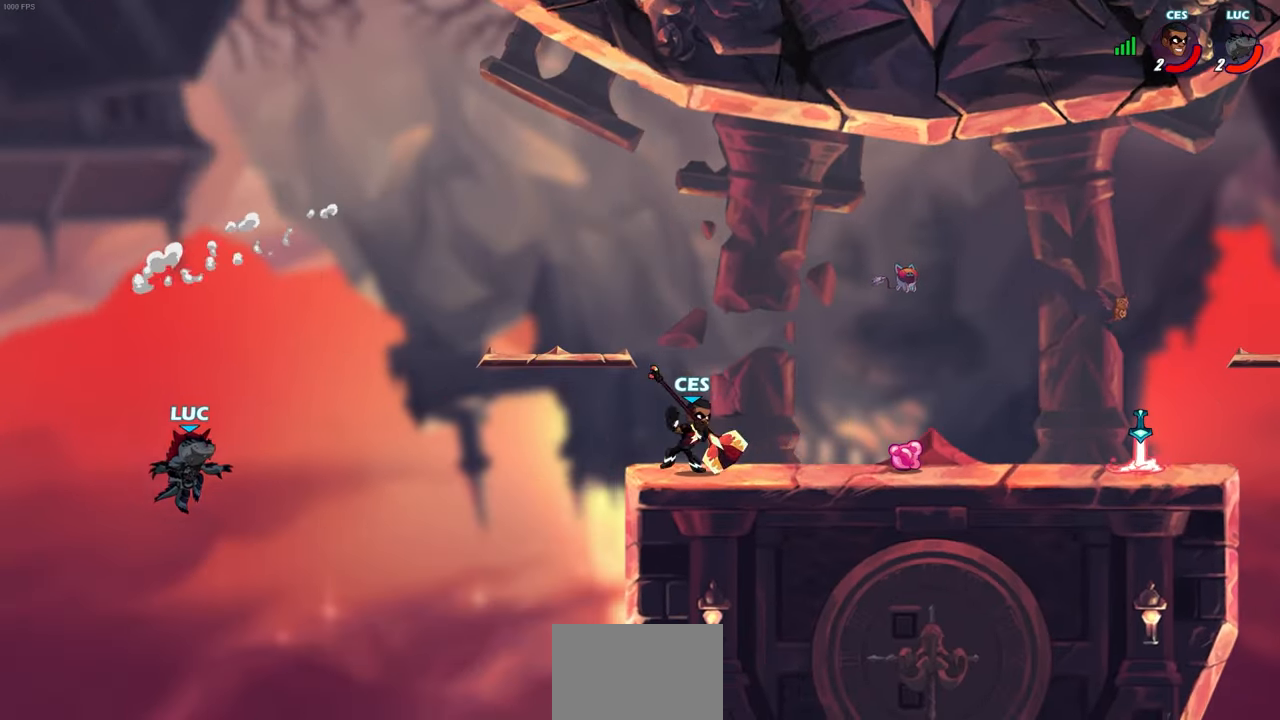
Gameplay with a controller (PlayStation layout); each line is a JSON object with the inputs held at the frame after it. "events" lists button and stick changes between this image and that frame as [ms after this image, input, new state], when the widget could be followed in between.
{"buttons": ["CIRCLE"], "left_stick": "up-left", "right_stick": "center", "events": [[333, "CROSS", "down"], [383, "CROSS", "up"], [433, "left_stick", "up-left"], [450, "CIRCLE", "down"]]}
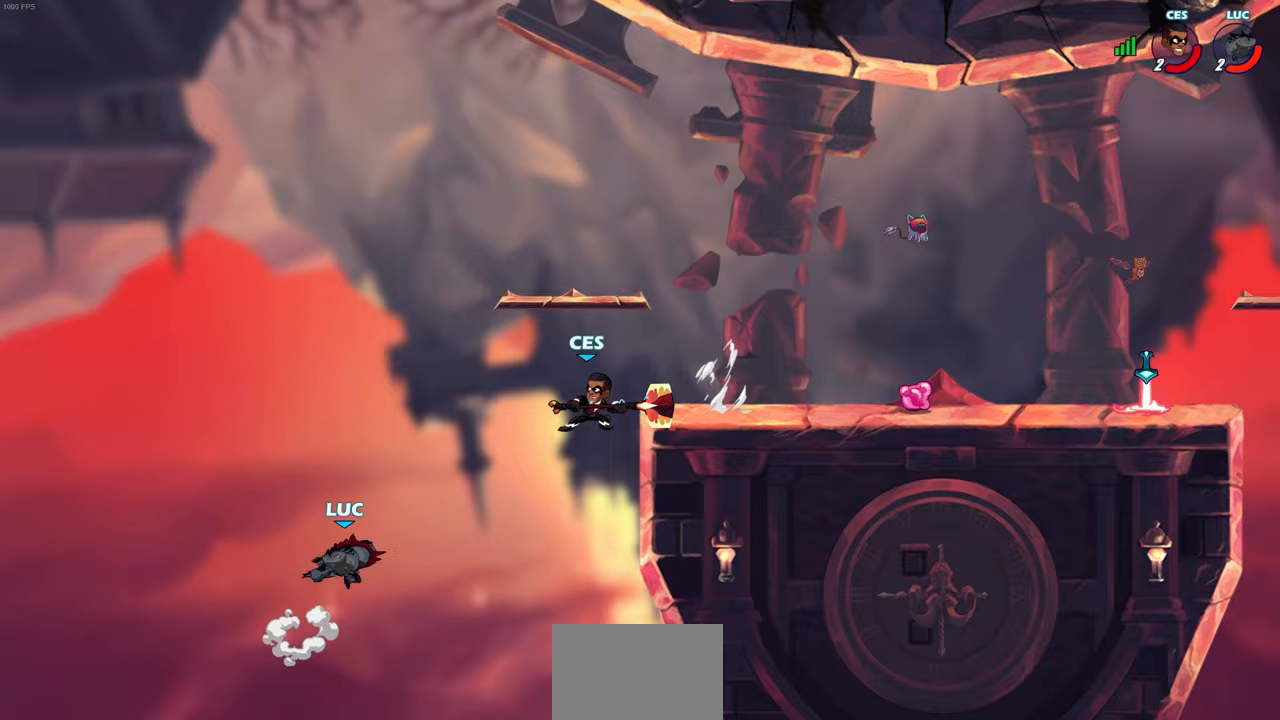
{"buttons": [], "left_stick": "up-right", "right_stick": "center", "events": [[83, "CIRCLE", "up"], [350, "left_stick", "up-right"]]}
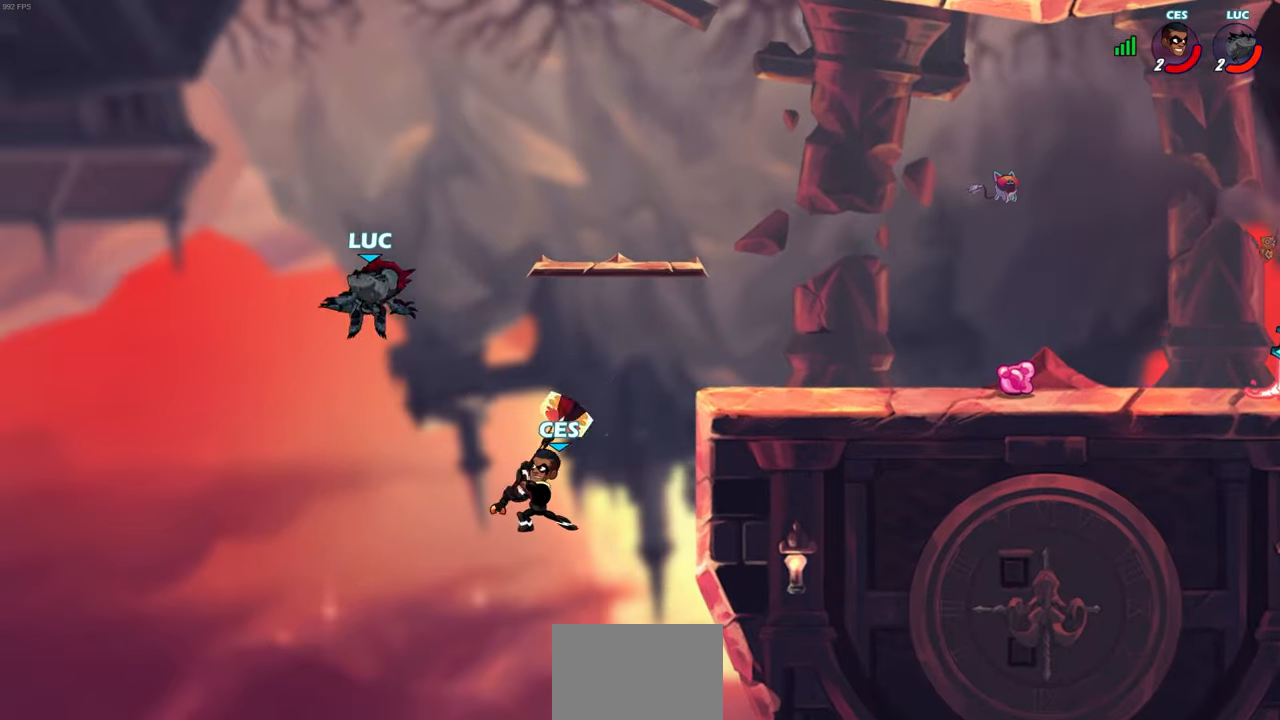
{"buttons": [], "left_stick": "up-right", "right_stick": "center", "events": [[250, "CROSS", "down"], [433, "CROSS", "up"]]}
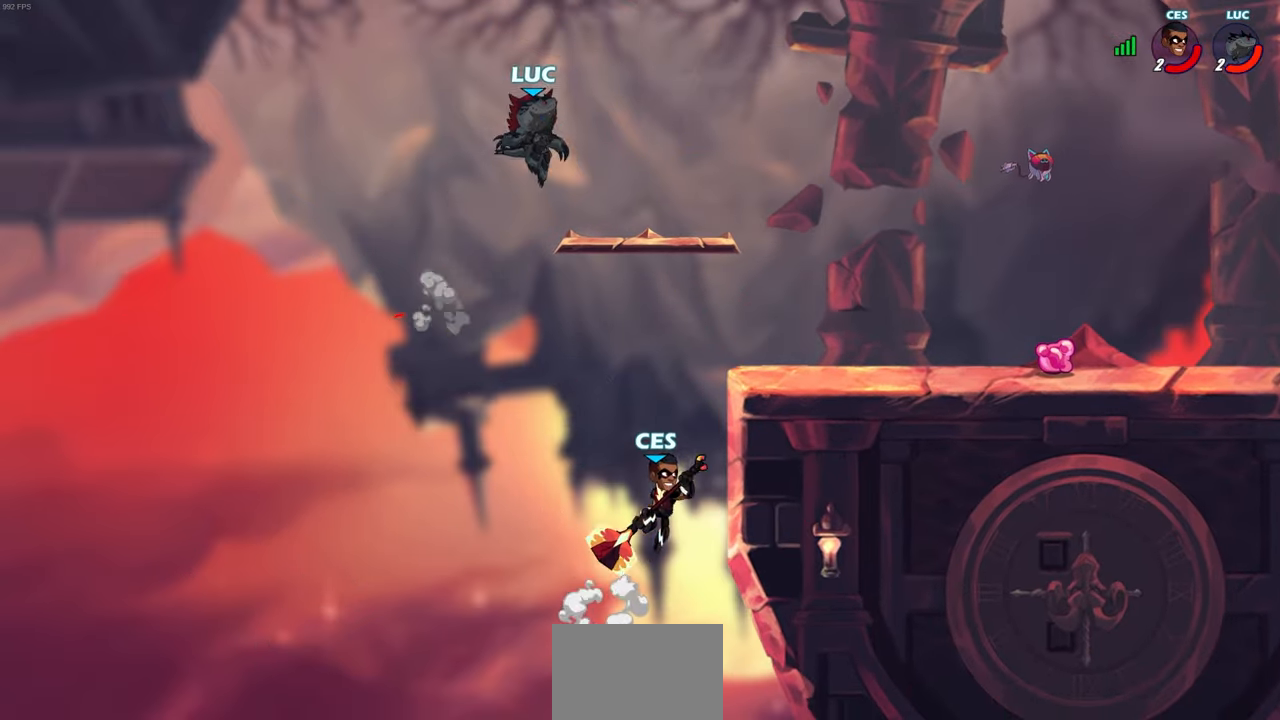
{"buttons": [], "left_stick": "right", "right_stick": "center", "events": [[83, "left_stick", "center"], [133, "left_stick", "left"], [400, "left_stick", "down"], [450, "left_stick", "right"]]}
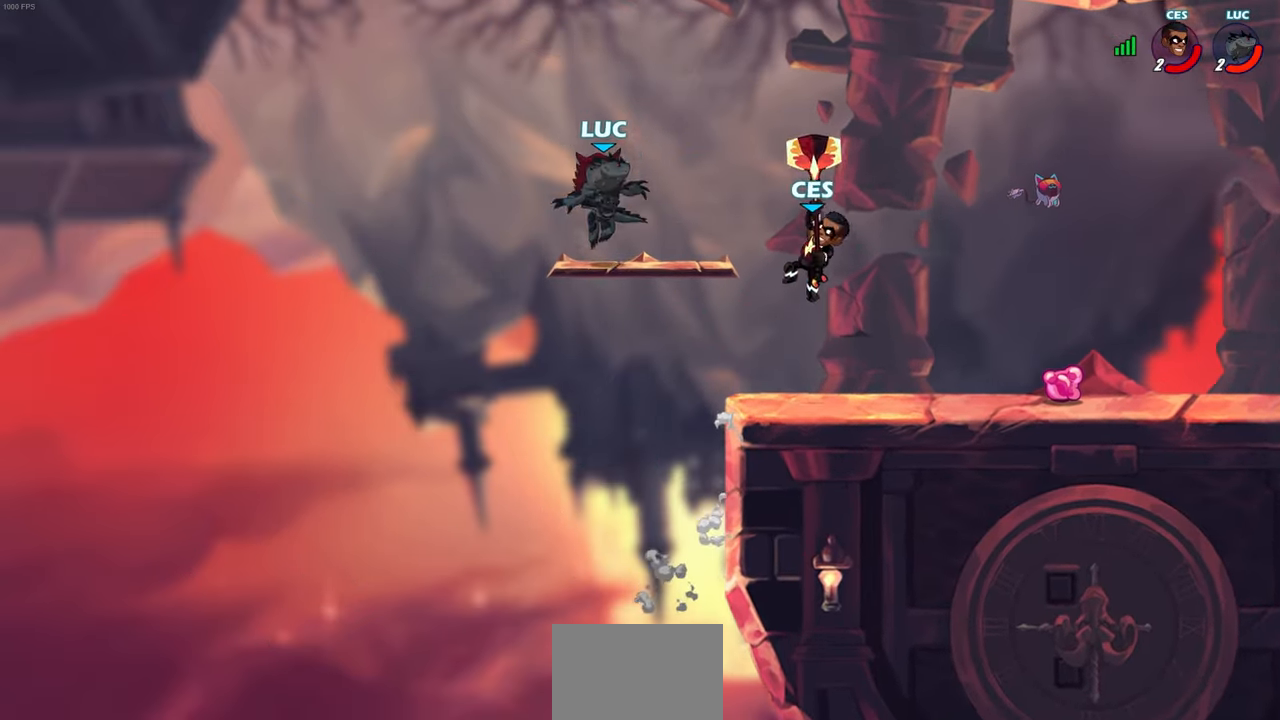
{"buttons": [], "left_stick": "up-left", "right_stick": "center", "events": [[267, "left_stick", "up-left"]]}
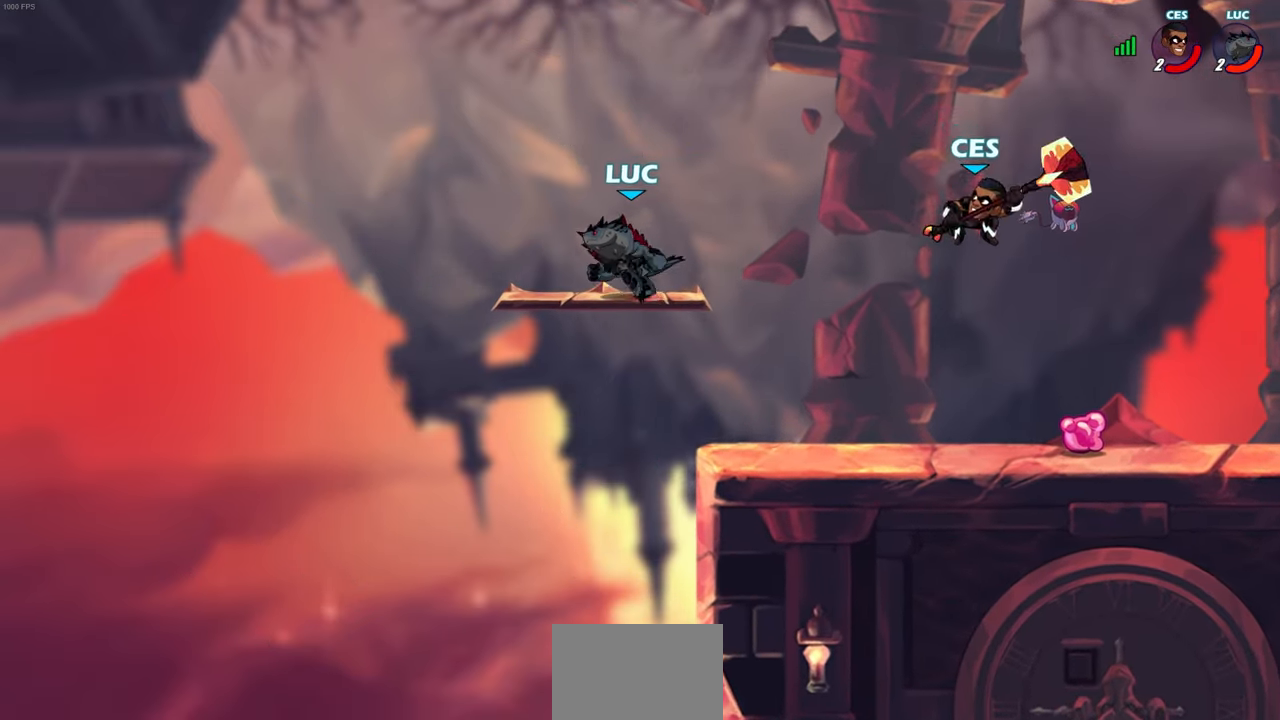
{"buttons": [], "left_stick": "right", "right_stick": "center", "events": [[17, "left_stick", "up-right"], [83, "left_stick", "right"], [183, "R2", "down"], [200, "CIRCLE", "down"], [217, "left_stick", "down"], [350, "R2", "up"], [450, "CIRCLE", "up"], [450, "left_stick", "right"]]}
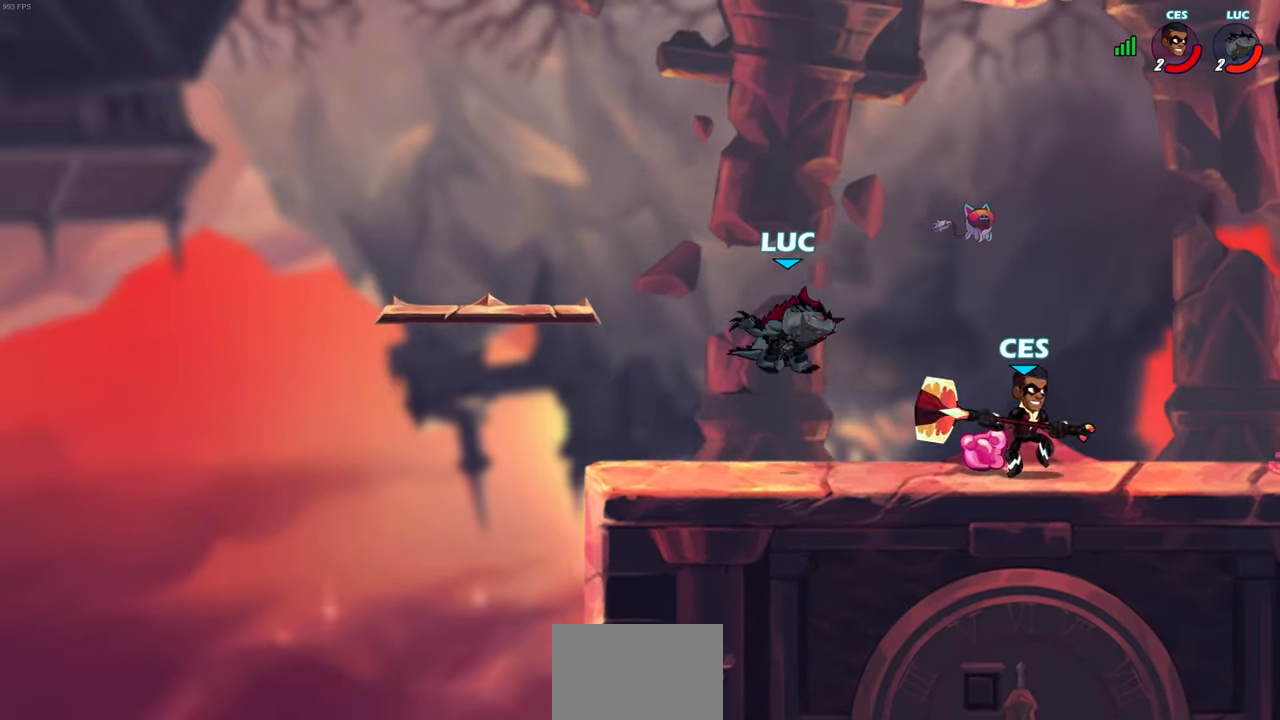
{"buttons": [], "left_stick": "center", "right_stick": "center", "events": [[267, "left_stick", "center"]]}
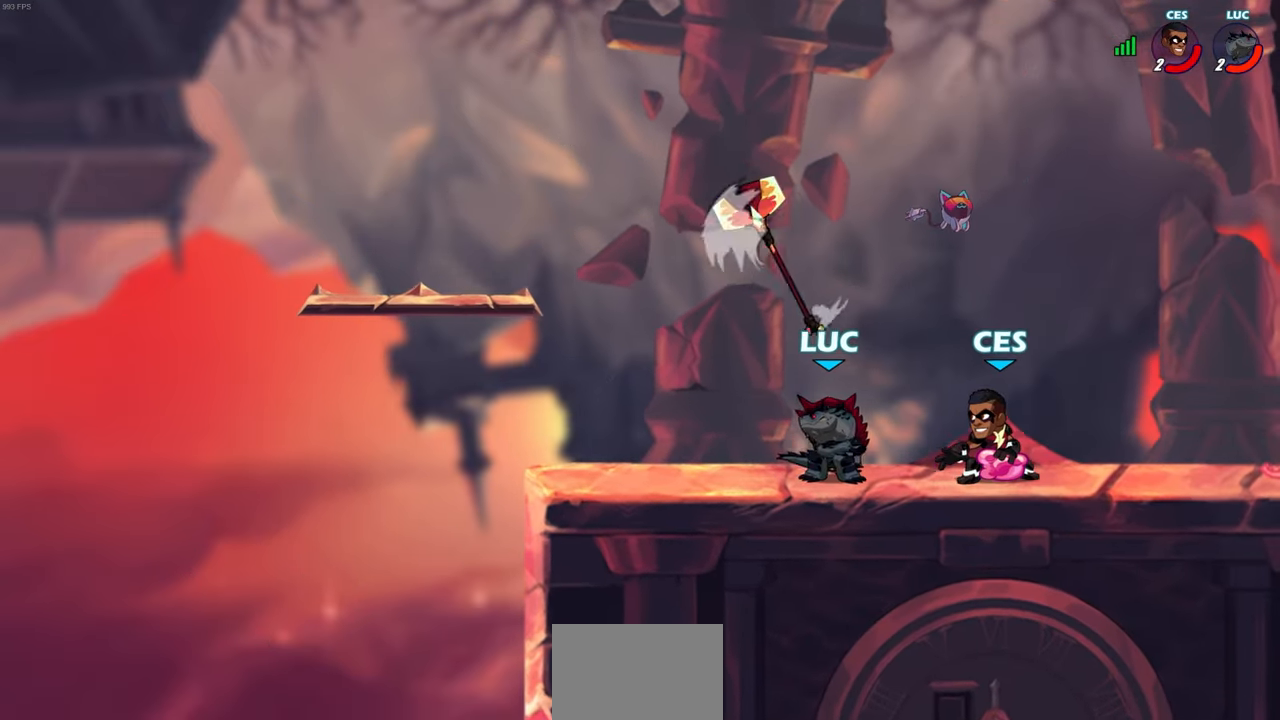
{"buttons": [], "left_stick": "up-right", "right_stick": "center", "events": [[33, "left_stick", "up"], [83, "CROSS", "down"], [117, "left_stick", "up-left"], [183, "R2", "down"], [300, "CROSS", "up"], [333, "left_stick", "up-right"], [383, "R2", "up"]]}
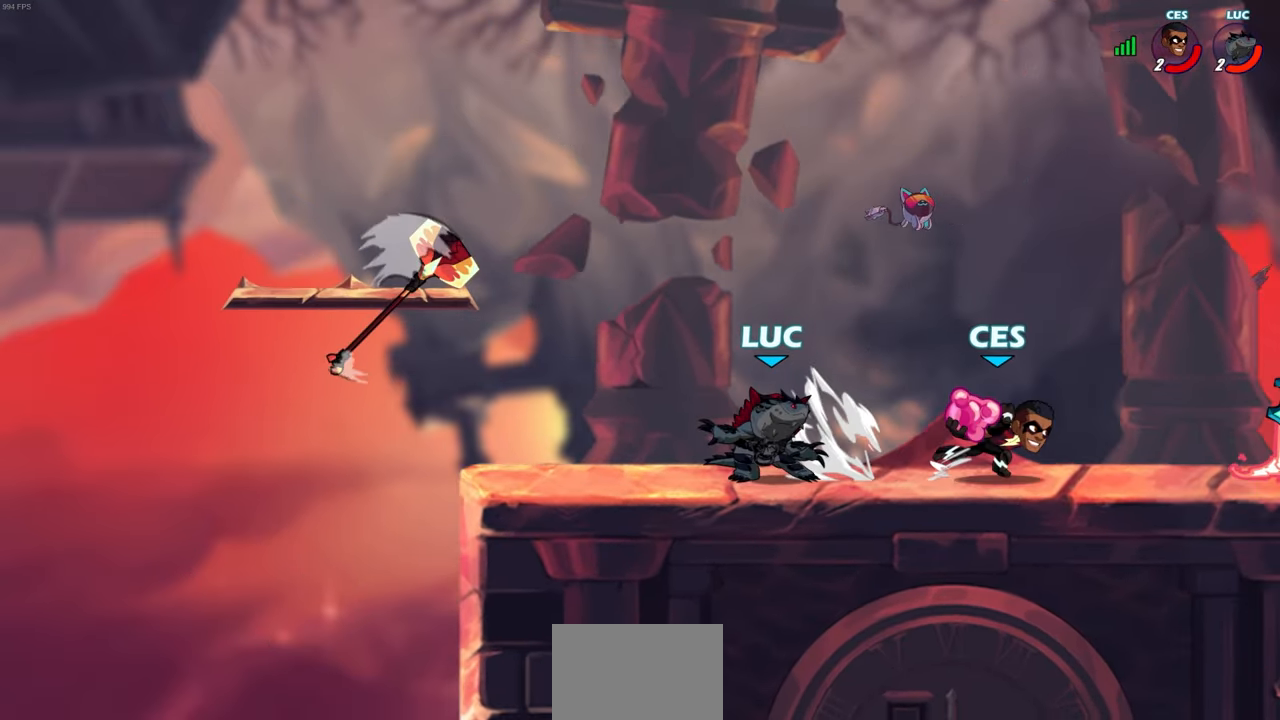
{"buttons": [], "left_stick": "up-left", "right_stick": "center", "events": [[100, "SQUARE", "down"], [100, "left_stick", "center"], [233, "SQUARE", "up"], [500, "left_stick", "up-left"]]}
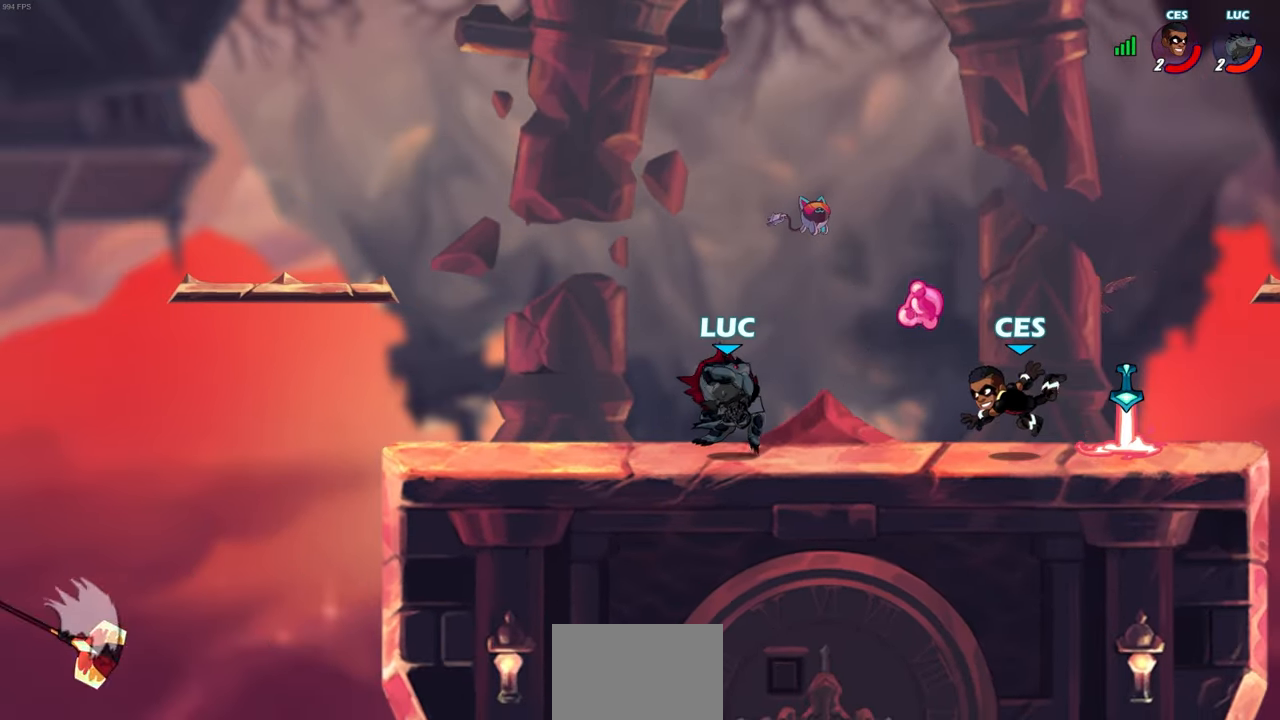
{"buttons": ["R2"], "left_stick": "right", "right_stick": "center", "events": [[150, "left_stick", "left"], [333, "left_stick", "right"], [483, "R2", "down"]]}
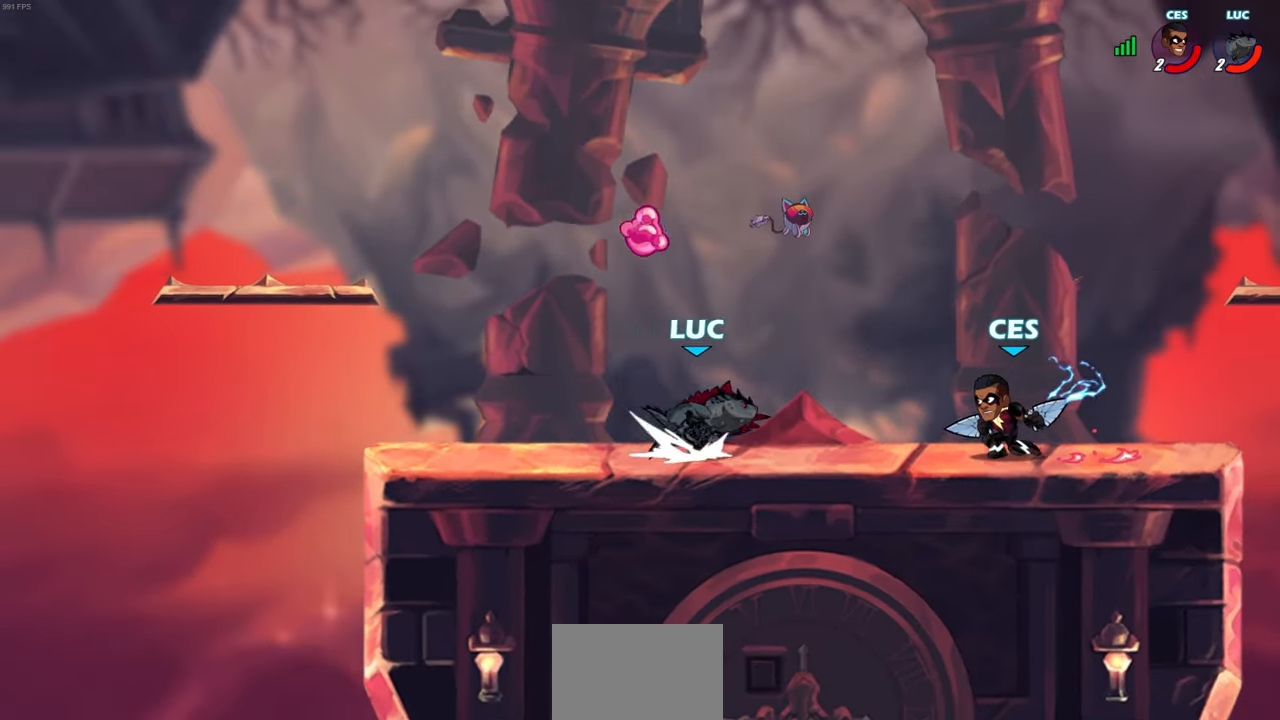
{"buttons": [], "left_stick": "right", "right_stick": "center", "events": [[17, "SQUARE", "down"], [83, "left_stick", "center"], [117, "SQUARE", "up"], [133, "R2", "up"], [417, "left_stick", "right"]]}
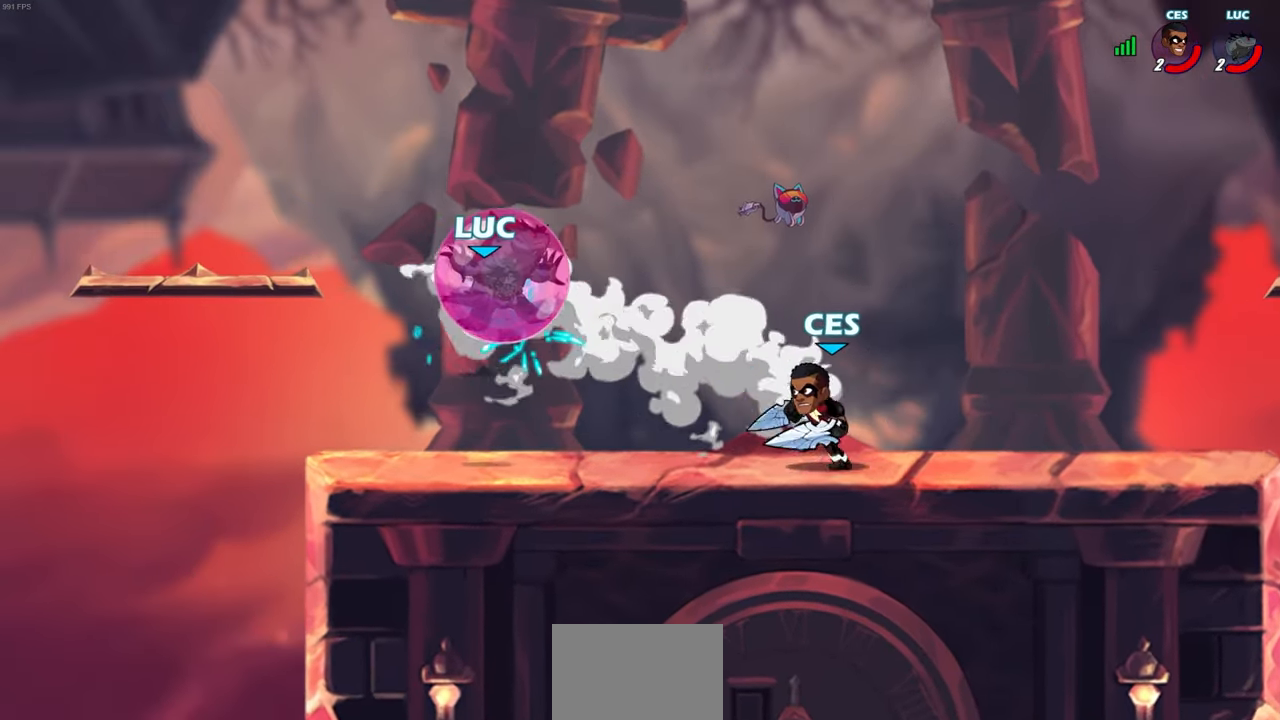
{"buttons": [], "left_stick": "up-right", "right_stick": "center", "events": [[183, "R2", "down"], [267, "L2", "down"], [283, "CROSS", "down"], [283, "left_stick", "up"], [300, "R2", "up"], [333, "left_stick", "up-left"], [383, "R2", "down"], [433, "L2", "up"], [450, "CROSS", "up"], [467, "R2", "up"], [483, "left_stick", "up-right"]]}
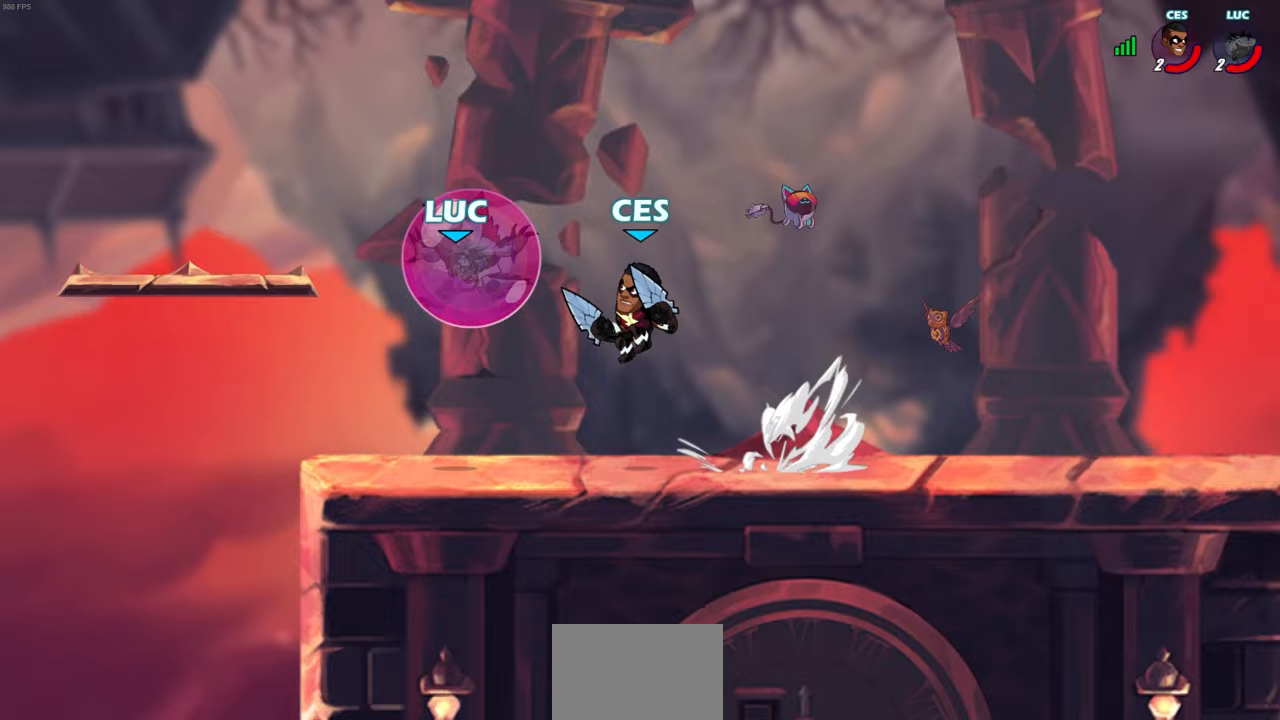
{"buttons": ["CROSS", "L2", "R2"], "left_stick": "up-left", "right_stick": "center", "events": [[33, "CROSS", "down"], [33, "L2", "down"], [50, "R2", "down"], [133, "CROSS", "up"], [150, "R2", "up"], [183, "L2", "up"], [233, "CROSS", "down"], [233, "R2", "down"], [267, "L2", "down"], [317, "CROSS", "up"], [333, "R2", "up"], [383, "L2", "up"], [433, "CROSS", "down"], [433, "R2", "down"], [483, "L2", "down"], [500, "left_stick", "up-left"]]}
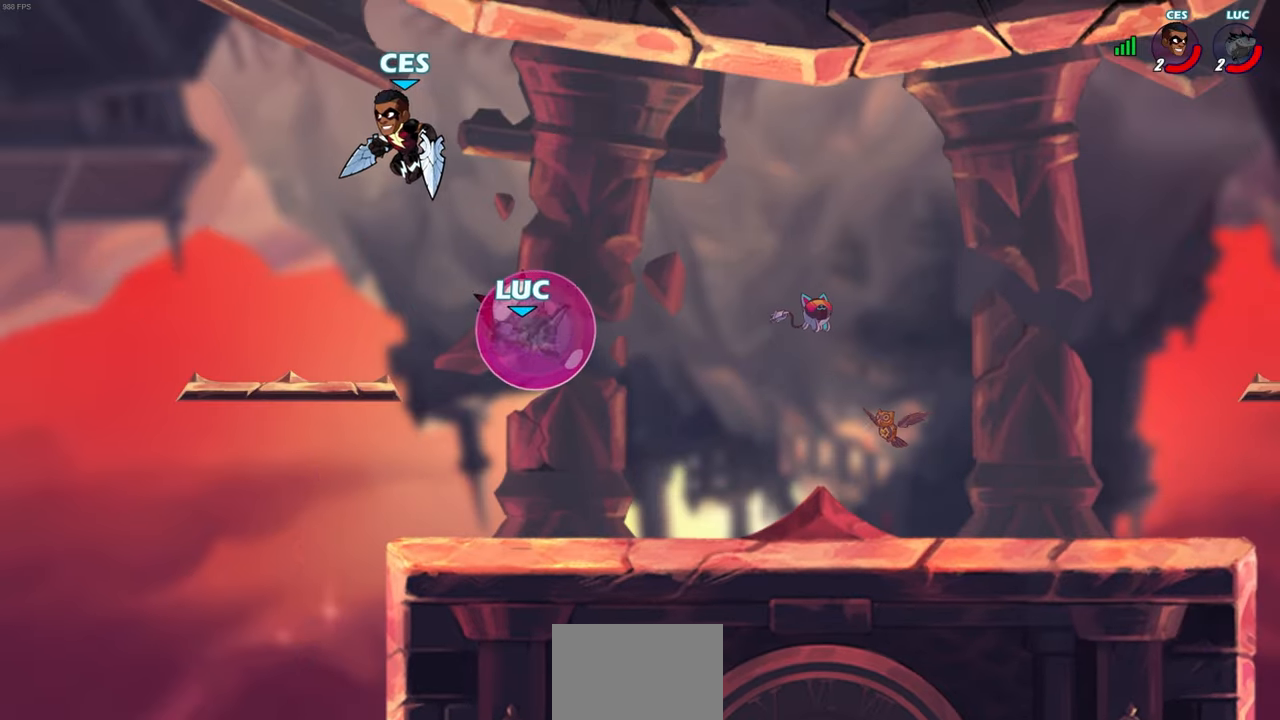
{"buttons": ["CIRCLE", "L2"], "left_stick": "up-right", "right_stick": "center", "events": [[50, "CROSS", "up"], [50, "R2", "up"], [50, "left_stick", "left"], [83, "L2", "up"], [117, "CROSS", "down"], [133, "R2", "down"], [150, "CIRCLE", "down"], [150, "SQUARE", "down"], [150, "TRIANGLE", "down"], [183, "L2", "down"], [200, "CROSS", "up"], [200, "TRIANGLE", "up"], [217, "R2", "up"], [217, "SQUARE", "up"], [233, "left_stick", "up-left"], [300, "L2", "up"], [317, "R2", "down"], [350, "R2", "up"], [367, "CIRCLE", "up"], [383, "L2", "down"], [383, "left_stick", "right"], [467, "CIRCLE", "down"], [467, "left_stick", "up-right"]]}
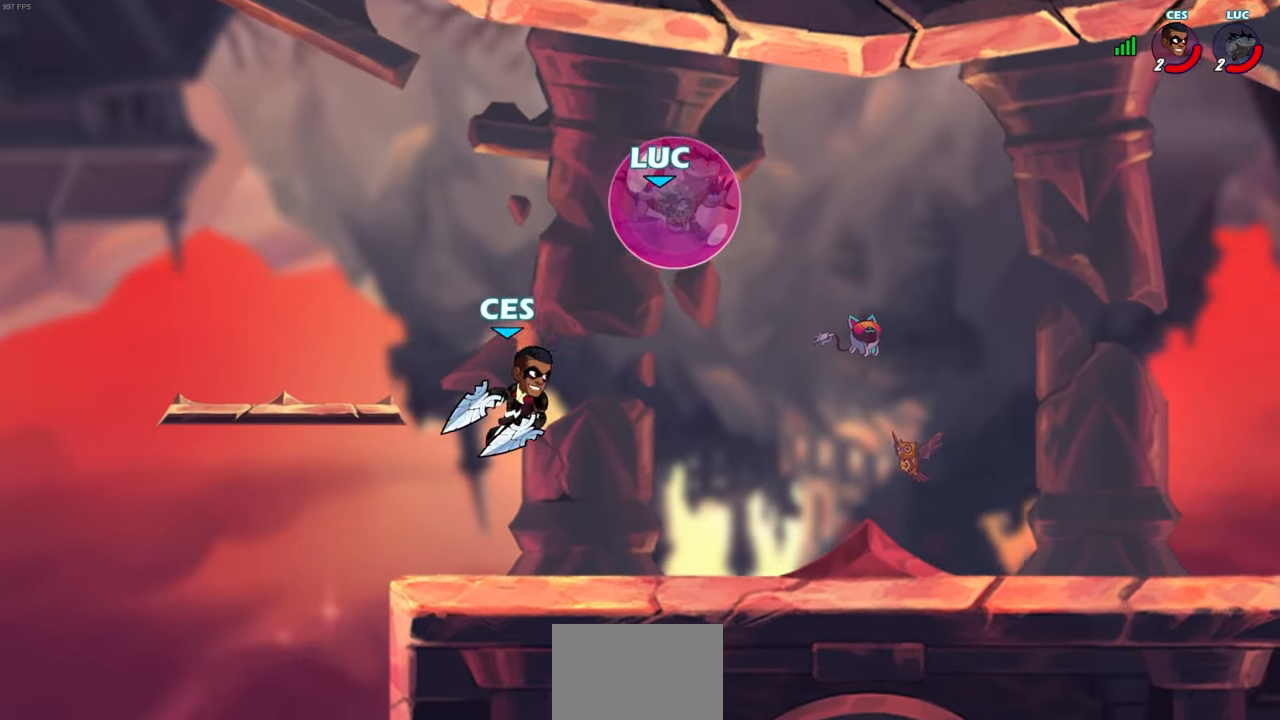
{"buttons": ["R2"], "left_stick": "up", "right_stick": "center", "events": [[33, "L2", "up"], [67, "CIRCLE", "up"], [83, "L2", "down"], [150, "CROSS", "down"], [167, "R2", "down"], [183, "CROSS", "up"], [200, "CIRCLE", "down"], [200, "L2", "up"], [200, "left_stick", "up-left"], [283, "CIRCLE", "up"], [283, "left_stick", "down-left"], [333, "L2", "down"], [333, "R2", "up"], [383, "CROSS", "down"], [400, "CROSS", "up"], [417, "CIRCLE", "down"], [417, "R2", "down"], [417, "left_stick", "up"], [467, "L2", "up"], [500, "CIRCLE", "up"]]}
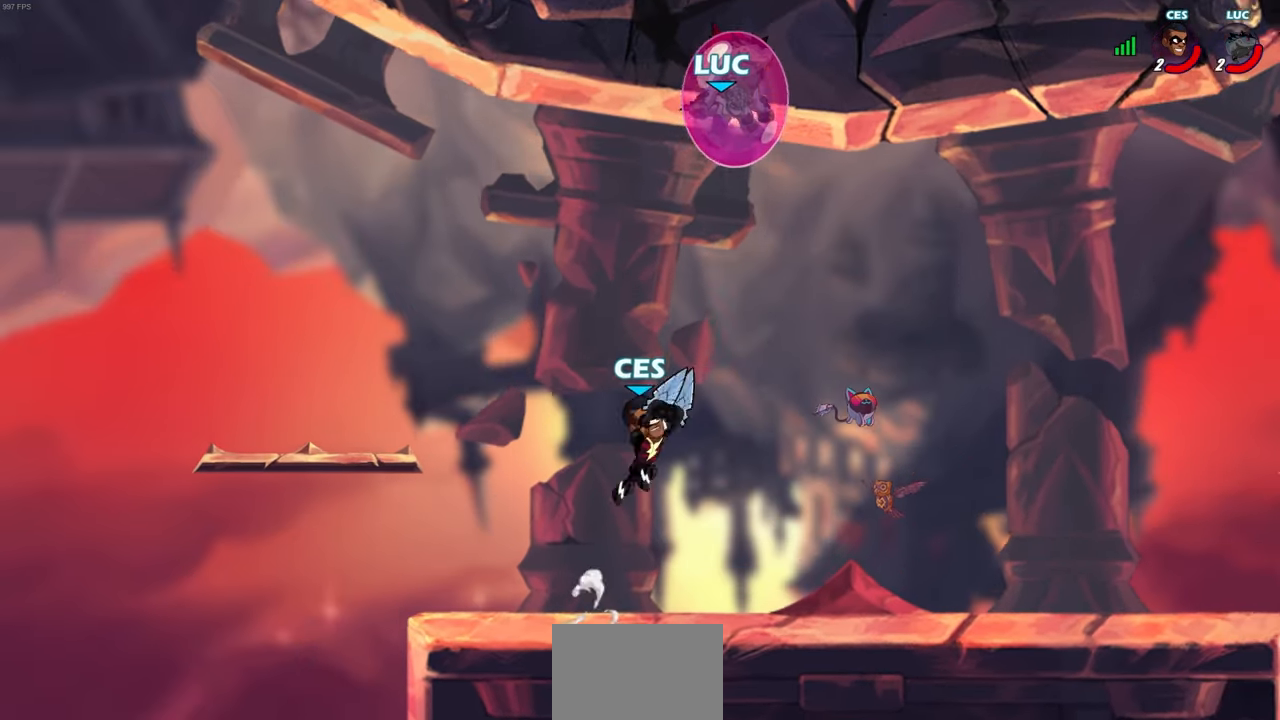
{"buttons": ["CROSS", "L2", "R2"], "left_stick": "down-right", "right_stick": "center", "events": [[17, "R2", "up"], [50, "left_stick", "left"], [83, "CROSS", "down"], [100, "L2", "down"], [117, "CROSS", "up"], [117, "R2", "down"], [133, "CIRCLE", "down"], [133, "CROSS", "down"], [200, "CIRCLE", "up"], [217, "CROSS", "up"], [233, "L2", "up"], [250, "R2", "up"], [417, "CROSS", "down"], [417, "left_stick", "down"], [433, "L2", "down"], [467, "R2", "down"], [467, "left_stick", "down-right"]]}
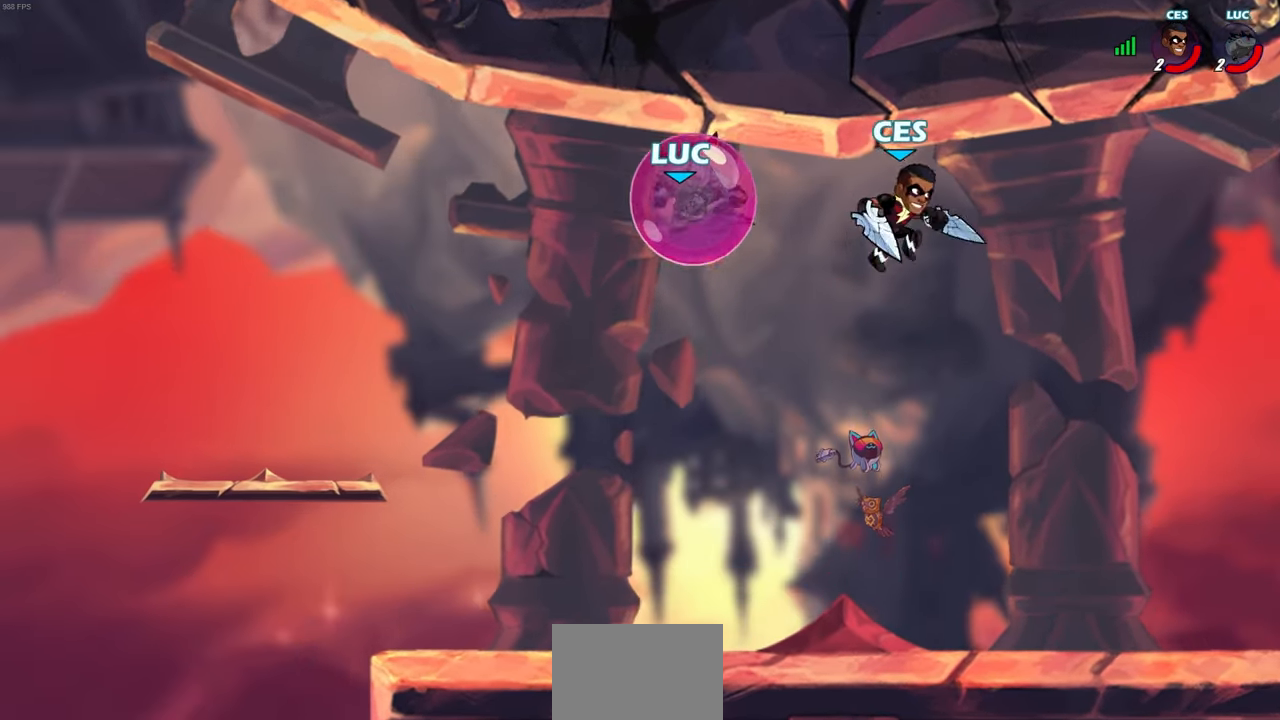
{"buttons": ["L2"], "left_stick": "up-left", "right_stick": "down-left", "events": [[17, "left_stick", "right"], [67, "L2", "up"], [100, "CROSS", "up"], [100, "R2", "up"], [117, "left_stick", "down-left"], [150, "SQUARE", "down"], [183, "L2", "down"], [183, "R2", "down"], [217, "TRIANGLE", "down"], [233, "SQUARE", "up"], [250, "left_stick", "left"], [267, "TRIANGLE", "up"], [300, "R2", "up"], [350, "CROSS", "down"], [367, "L2", "up"], [383, "R2", "down"], [383, "left_stick", "up-left"], [467, "CROSS", "up"], [467, "L2", "down"], [500, "R2", "up"], [500, "right_stick", "down-left"]]}
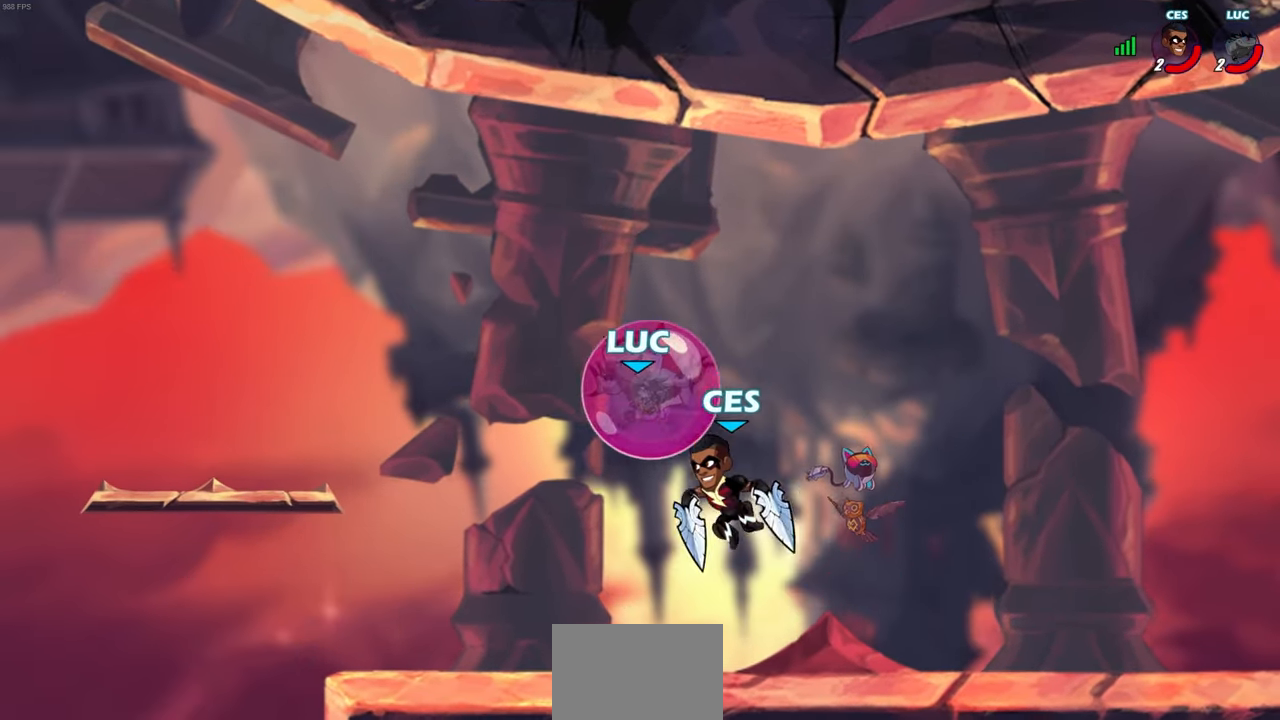
{"buttons": ["CROSS"], "left_stick": "up-right", "right_stick": "center", "events": [[50, "left_stick", "up-right"], [50, "right_stick", "center"], [67, "CROSS", "down"], [100, "R2", "down"], [117, "L2", "up"], [183, "CROSS", "up"], [200, "R2", "up"], [250, "CROSS", "down"], [350, "CROSS", "up"], [417, "CROSS", "down"]]}
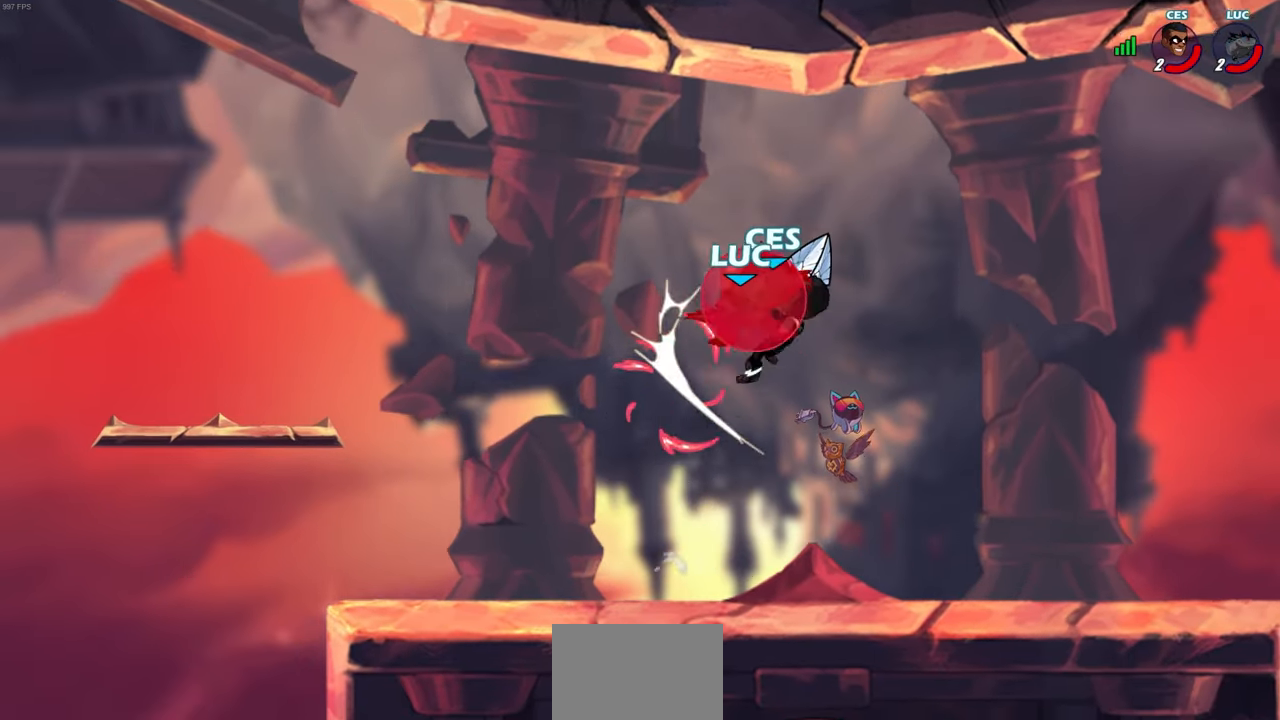
{"buttons": [], "left_stick": "left", "right_stick": "center", "events": [[33, "CROSS", "up"], [67, "L2", "down"], [67, "R2", "down"], [83, "CROSS", "down"], [100, "CROSS", "up"], [117, "CROSS", "down"], [167, "left_stick", "up-left"], [183, "R2", "up"], [200, "CROSS", "up"], [200, "L2", "up"], [233, "left_stick", "left"], [300, "CROSS", "down"], [300, "R2", "down"], [317, "L2", "down"], [400, "CROSS", "up"], [417, "R2", "up"], [483, "L2", "up"]]}
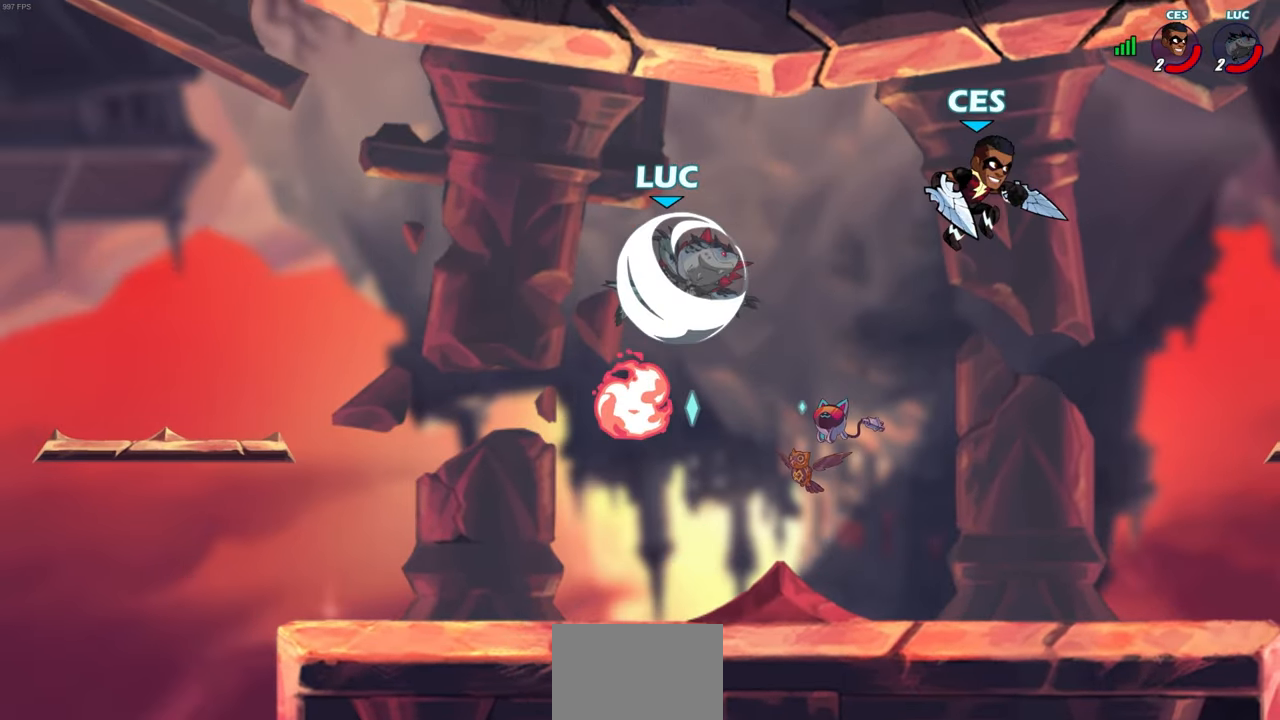
{"buttons": [], "left_stick": "left", "right_stick": "center", "events": [[150, "left_stick", "down"], [267, "left_stick", "down-left"], [350, "L3", "down"], [367, "left_stick", "left"], [400, "L3", "up"]]}
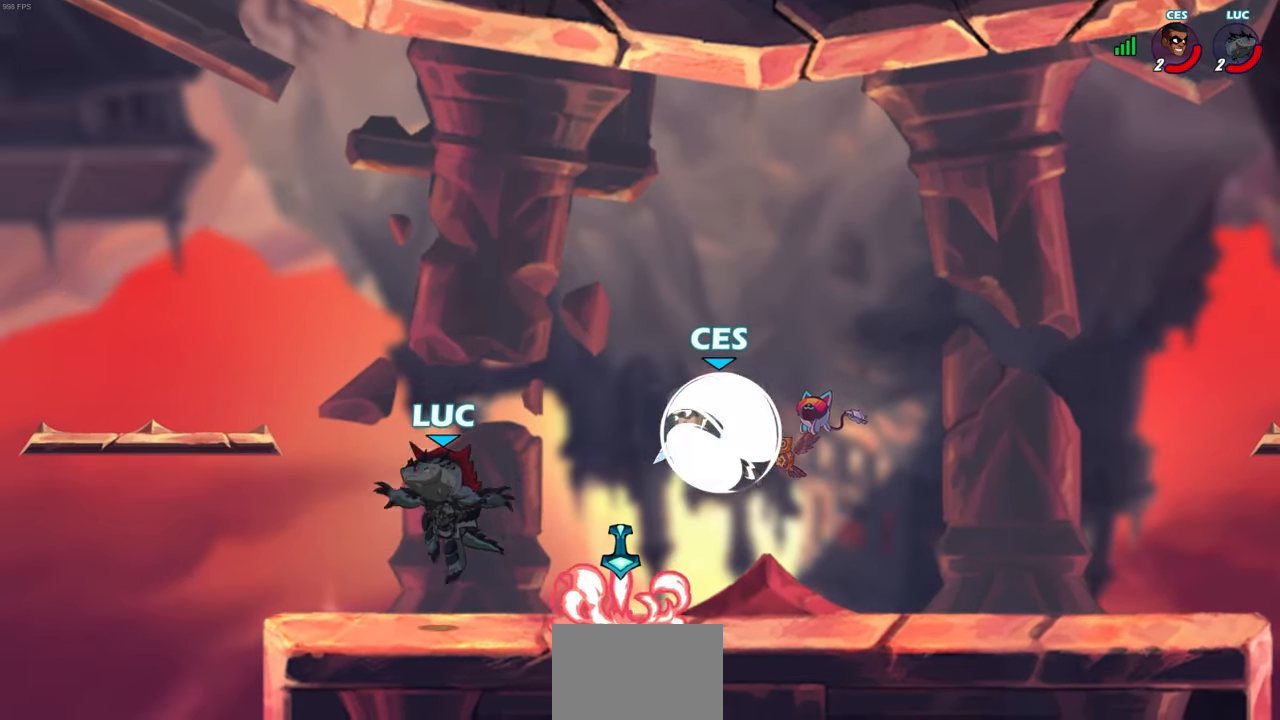
{"buttons": ["R2"], "left_stick": "center", "right_stick": "center", "events": [[233, "left_stick", "right"], [350, "left_stick", "center"], [383, "R2", "down"]]}
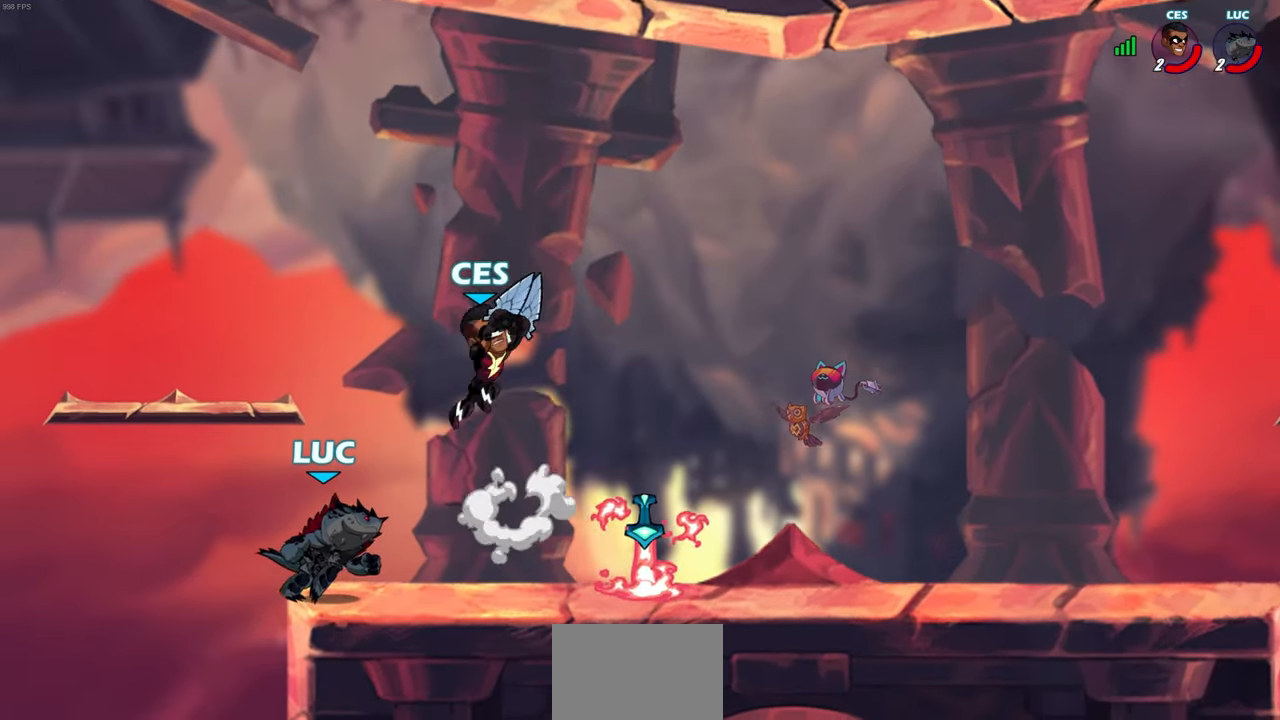
{"buttons": ["R2"], "left_stick": "up-left", "right_stick": "center", "events": [[167, "R2", "up"], [333, "left_stick", "right"], [467, "R2", "down"], [483, "left_stick", "up-left"]]}
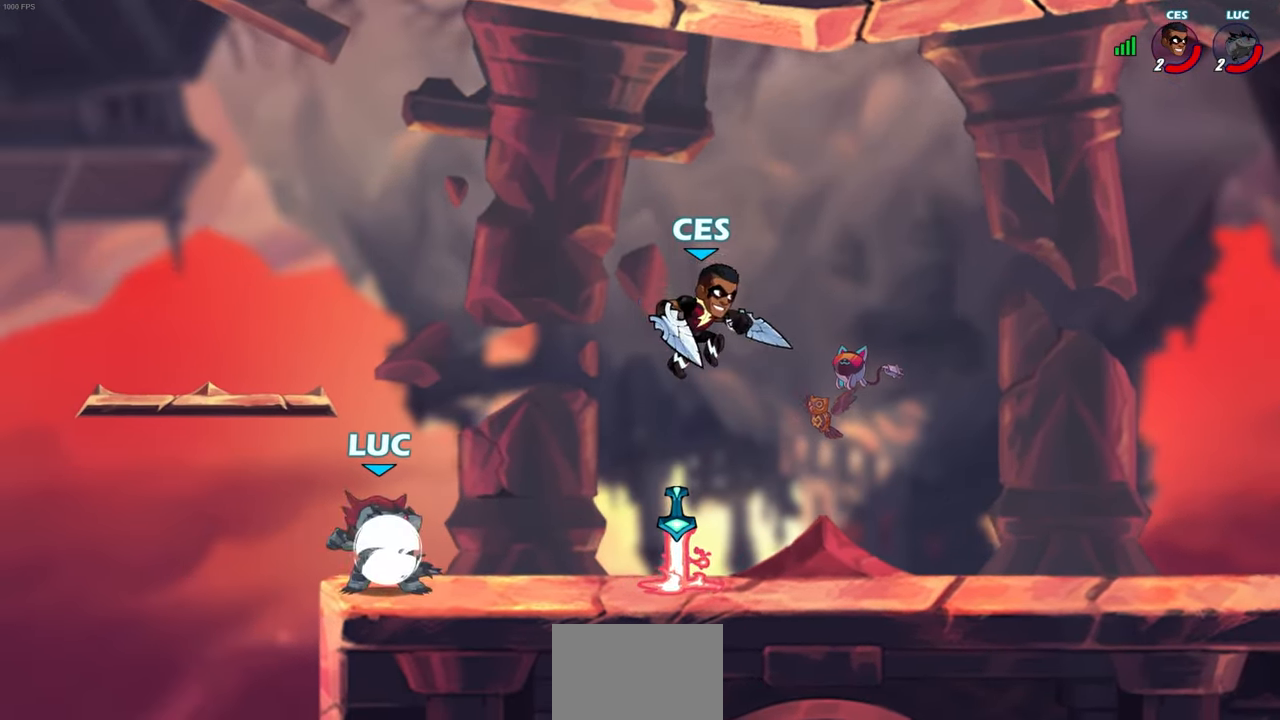
{"buttons": ["CROSS"], "left_stick": "up-left", "right_stick": "center", "events": [[67, "R2", "up"], [100, "CROSS", "down"], [233, "CROSS", "up"], [283, "left_stick", "up-right"], [383, "CROSS", "down"], [500, "left_stick", "up-left"]]}
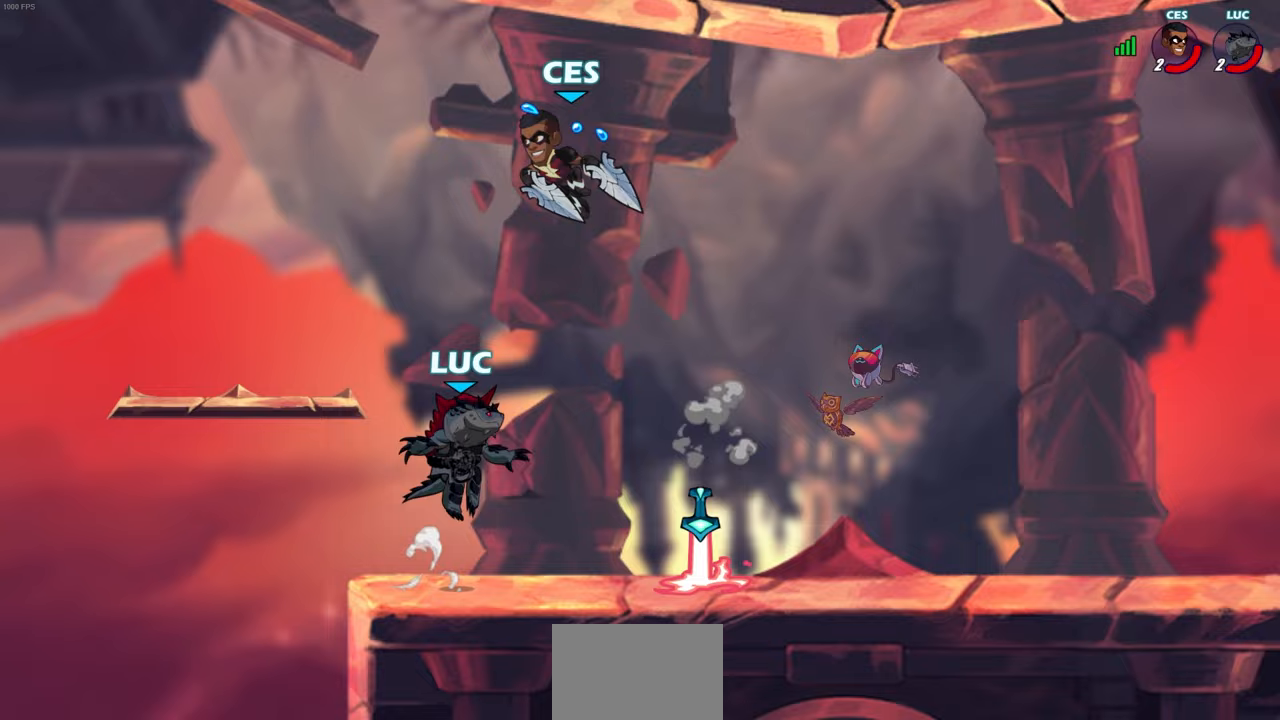
{"buttons": [], "left_stick": "center", "right_stick": "center", "events": [[33, "CROSS", "up"], [150, "left_stick", "up-right"], [200, "SQUARE", "down"], [250, "left_stick", "center"], [300, "SQUARE", "up"]]}
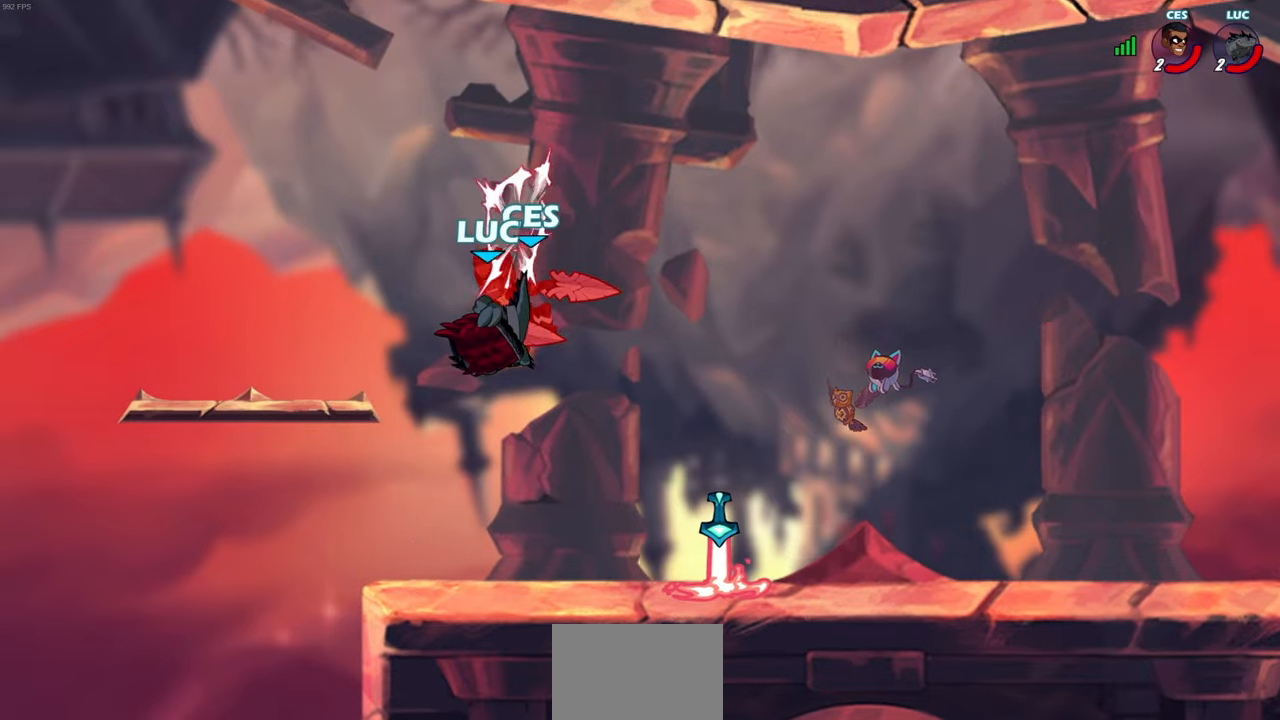
{"buttons": [], "left_stick": "right", "right_stick": "center", "events": [[117, "left_stick", "left"], [233, "left_stick", "right"]]}
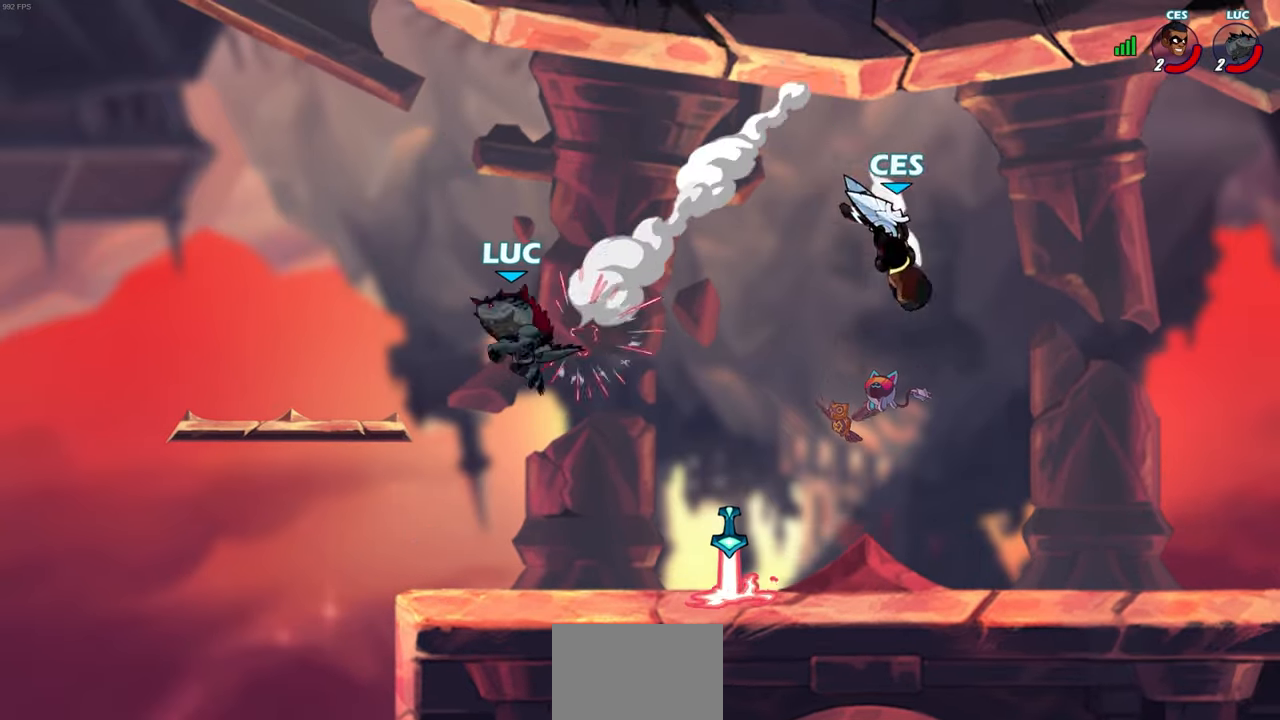
{"buttons": ["R2"], "left_stick": "up-right", "right_stick": "center", "events": [[83, "left_stick", "down-right"], [367, "left_stick", "right"], [383, "R1", "down"], [467, "R1", "up"], [483, "left_stick", "up-right"], [500, "R2", "down"]]}
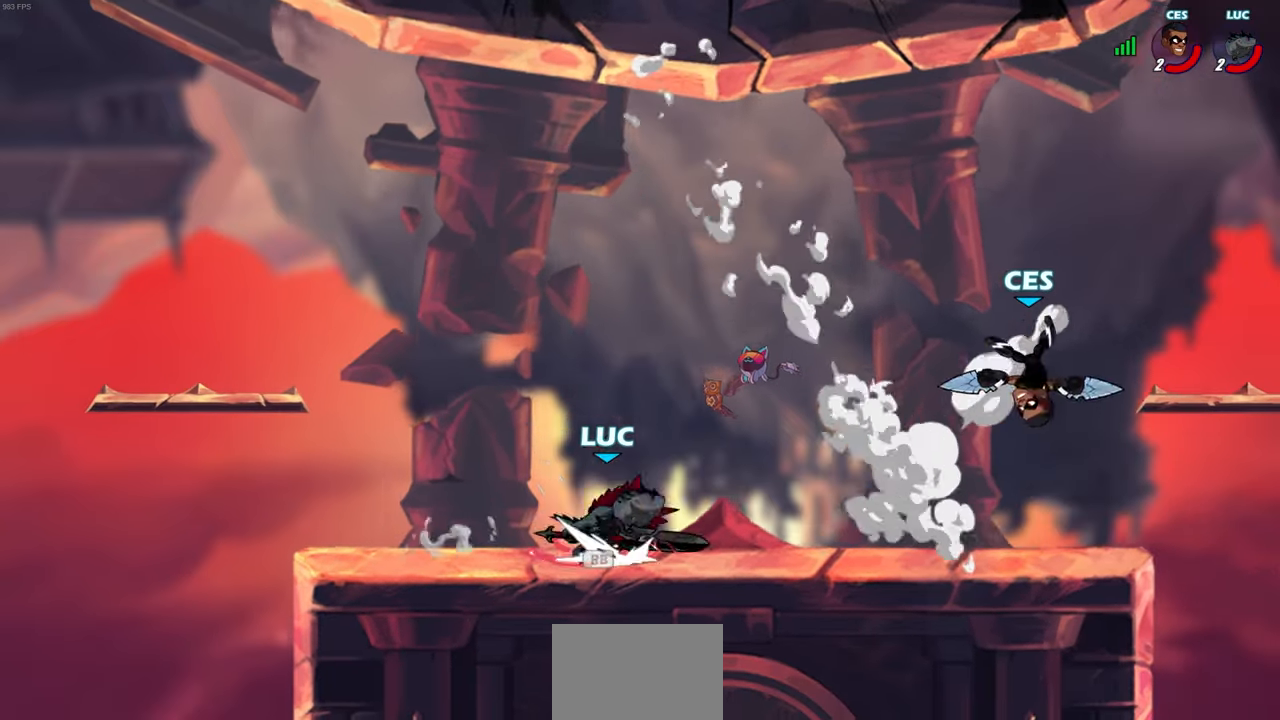
{"buttons": [], "left_stick": "right", "right_stick": "center", "events": [[67, "CIRCLE", "down"], [133, "R2", "up"], [167, "CIRCLE", "up"], [167, "left_stick", "center"], [367, "left_stick", "right"]]}
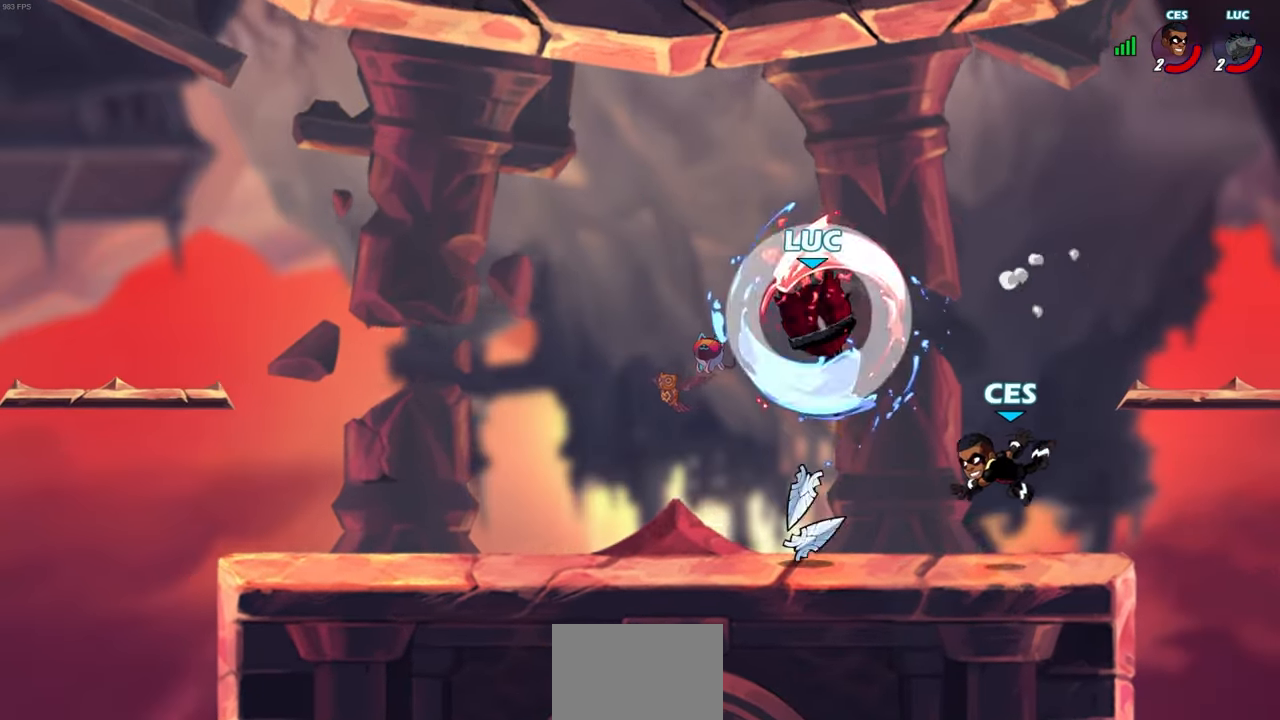
{"buttons": [], "left_stick": "right", "right_stick": "center", "events": [[50, "left_stick", "center"], [333, "left_stick", "right"]]}
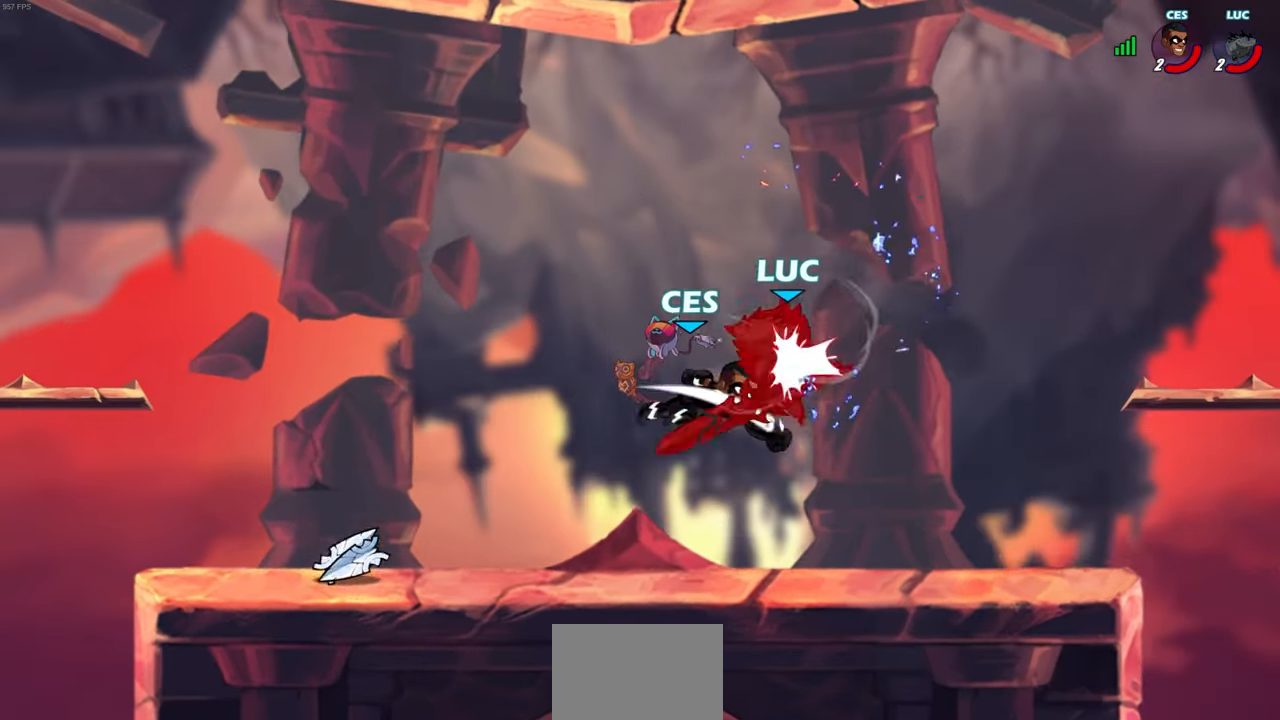
{"buttons": ["R2"], "left_stick": "left", "right_stick": "center", "events": [[300, "left_stick", "up-left"], [350, "left_stick", "left"], [450, "R2", "down"]]}